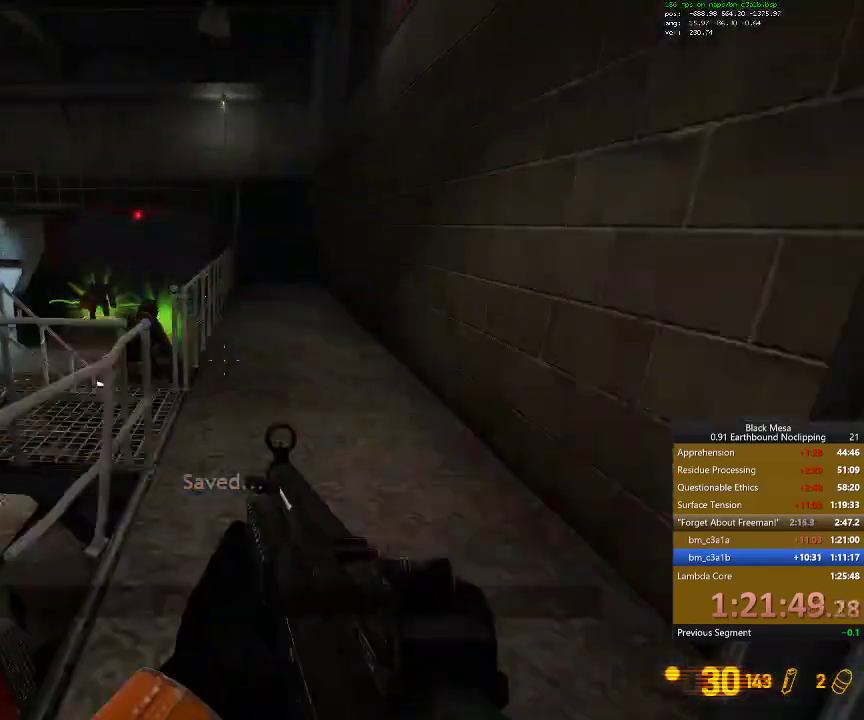
Gameplay with keyboard; each line is a JSON object with the keys held at the frame after it. "events" lists presses ("down") and releases ("up") of ".", "/", "0", "1", "2", "3", "4", "5", "6", "7", "8", "9", "a", "alt_l", "alt_r", "b", "backslash", "backspace", "c", "caps_lock", "comma", "ctrl_l", "ctrl_r", "d", "down", "e", "equals", "escape", "f", "f1", "f10", "f11", "f12", "f2", "f3", "f4", "f5", "f6", "f7", "f8", "f9", "g", "h", "i", "j", "k", "l", "lbracket", "left", "m", "minus", "n", "num0", "num1", "num2", "num3", "num4", "num5", "num6", "num7", "num8", "num9", "o", "p", "q", "quote", "r", "rbracket", "return", "right", "s", "semicolon", "shift_l", "shift_r", "space", "super", "t", "tab", "tilde", "u", "up", "v", "w", "x", "y" and "z" between this image and that frame as [ms after this image, input, new state], when the widget could be followed in between. No other keys are recorded. Mouse input is not recorded.
{"keys": ["shift_l", "w"], "events": [[134, "d", "up"], [400, "shift_l", "down"]]}
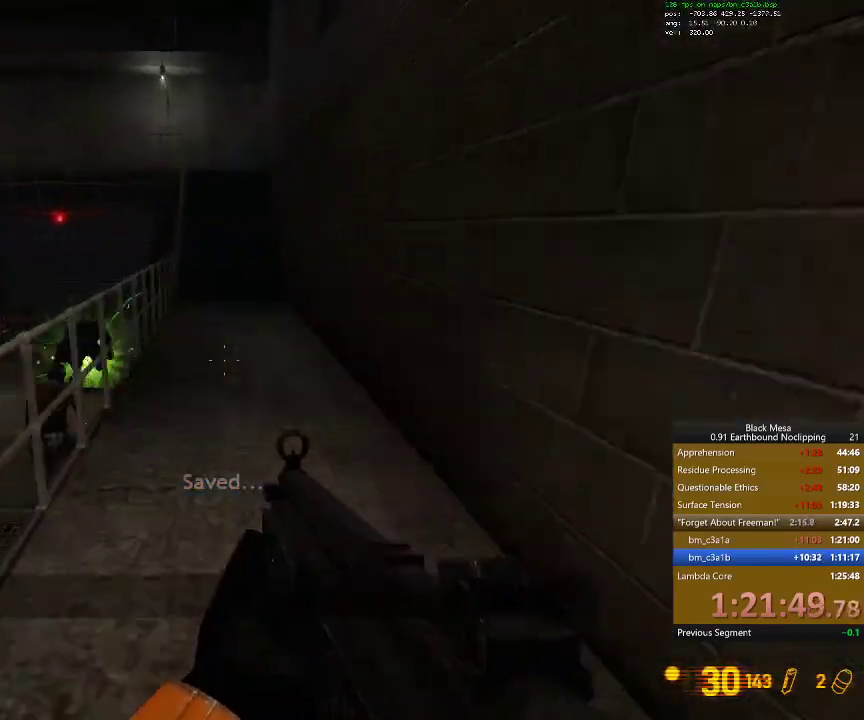
{"keys": ["d", "shift_l"], "events": [[300, "d", "down"], [367, "space", "down"], [400, "w", "up"], [500, "space", "up"]]}
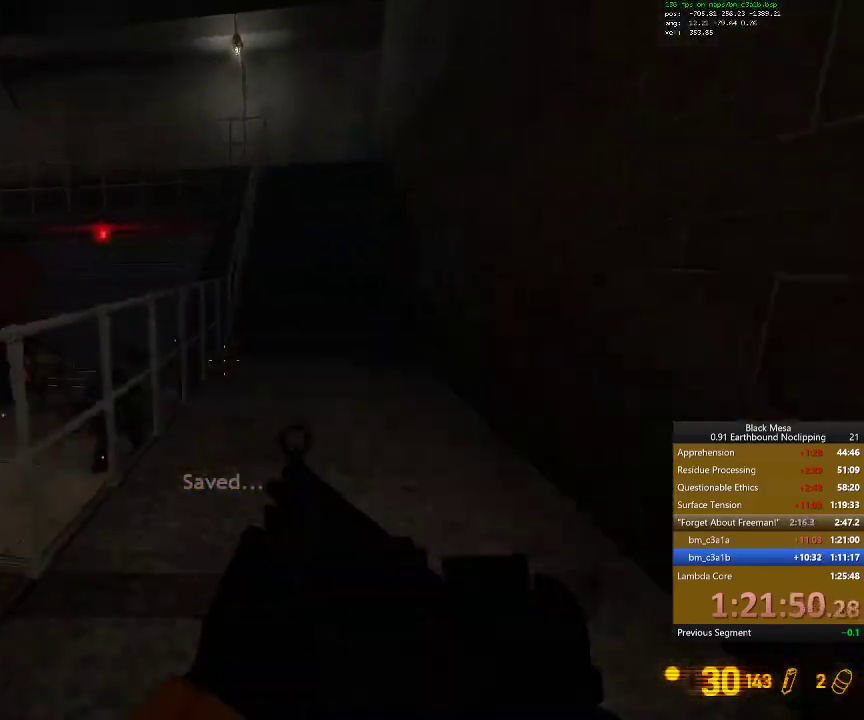
{"keys": ["d", "s", "shift_l"], "events": [[467, "s", "down"]]}
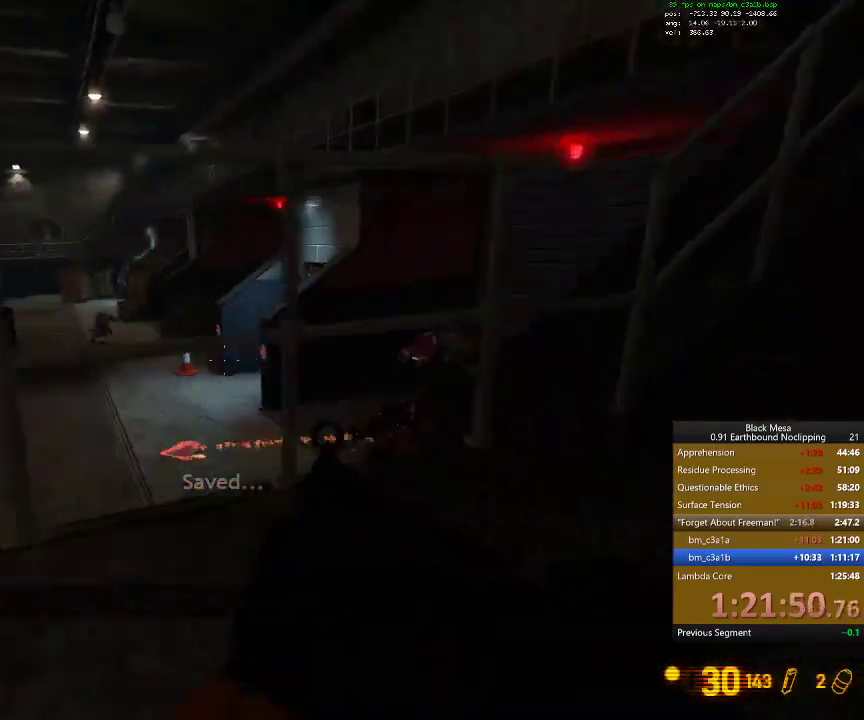
{"keys": ["shift_l"], "events": [[34, "d", "up"], [100, "s", "up"]]}
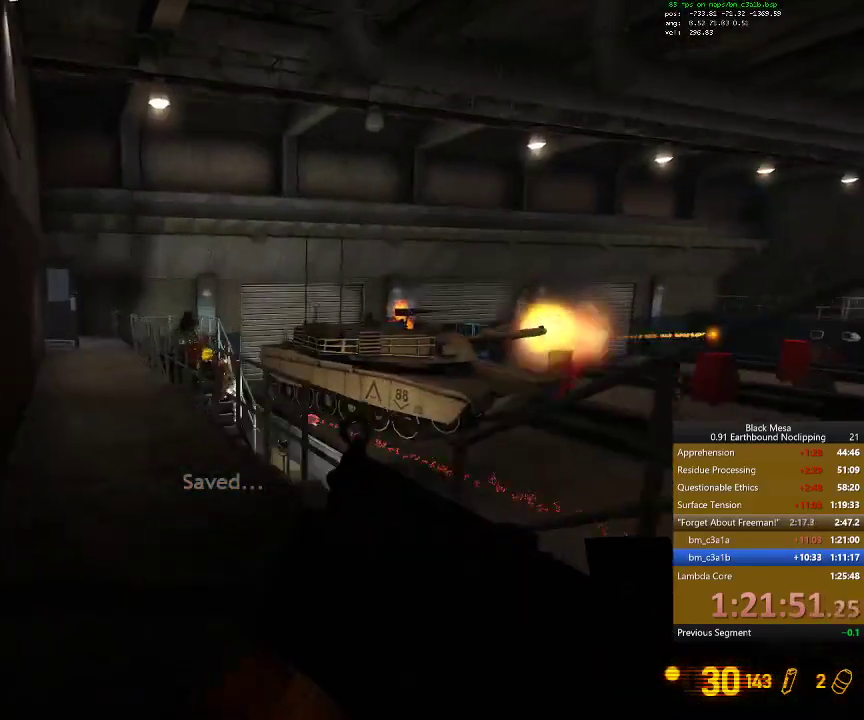
{"keys": ["shift_l"], "events": []}
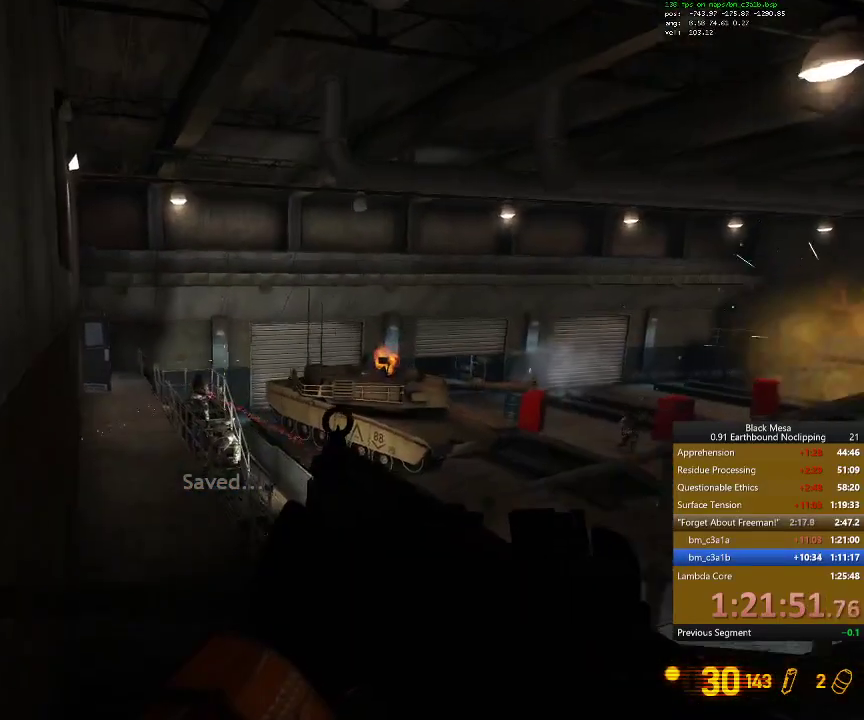
{"keys": ["shift_l"], "events": []}
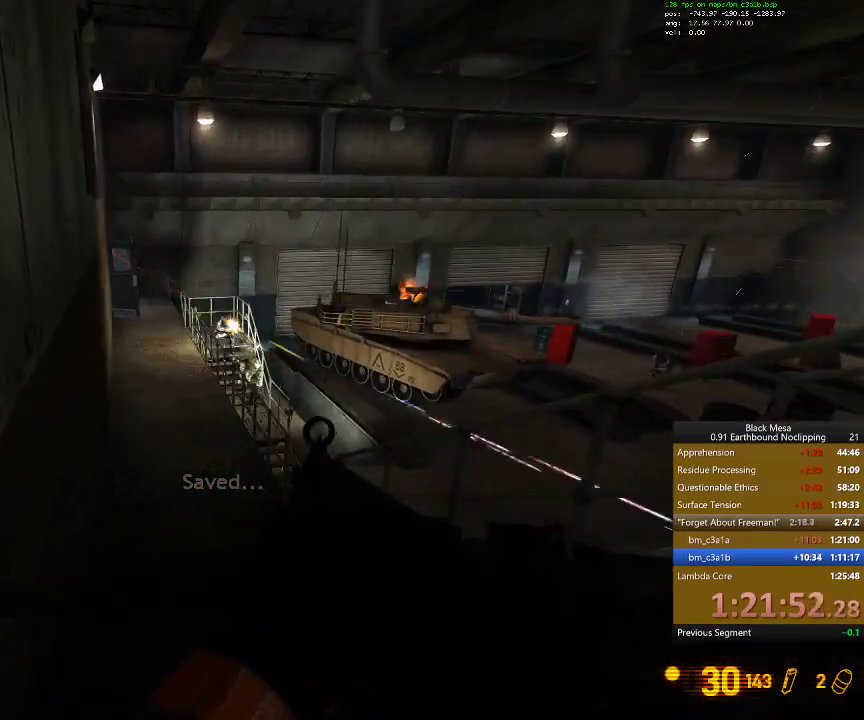
{"keys": ["shift_l", "w"], "events": [[67, "w", "down"]]}
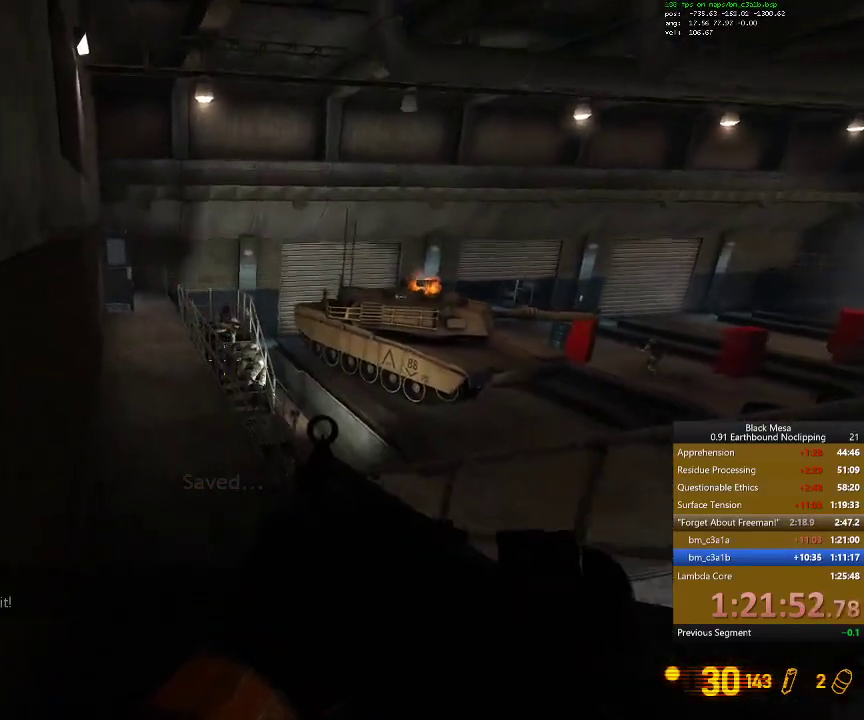
{"keys": ["a", "shift_l", "w"], "events": [[267, "a", "down"]]}
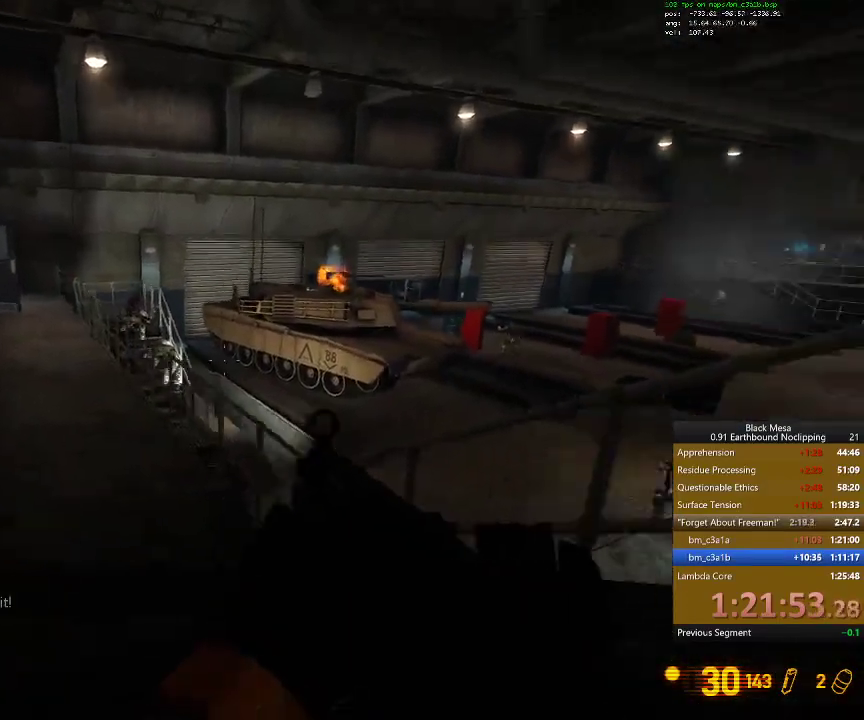
{"keys": ["shift_l"], "events": [[234, "a", "up"], [267, "w", "up"]]}
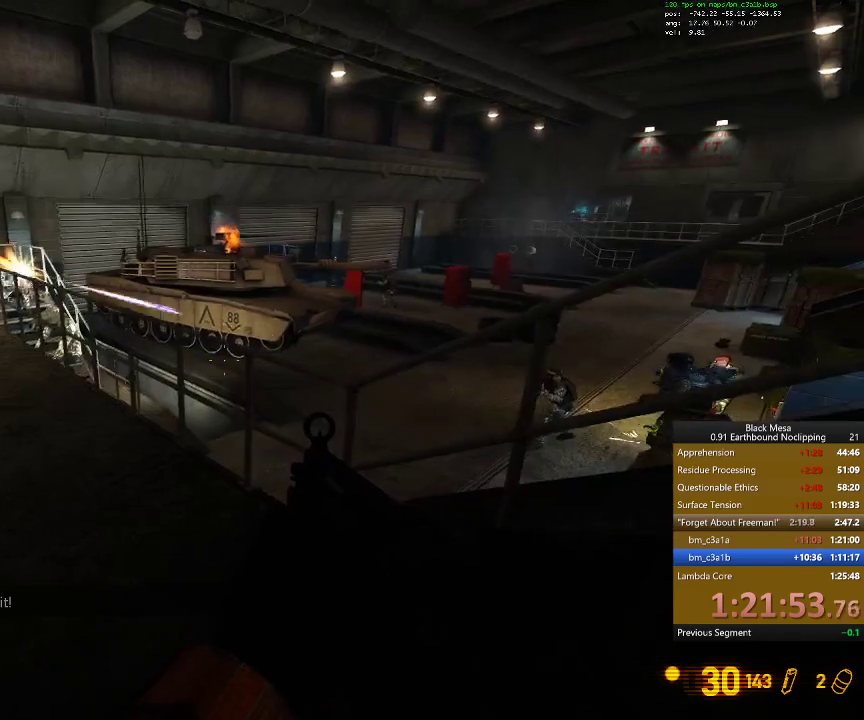
{"keys": ["shift_l"], "events": []}
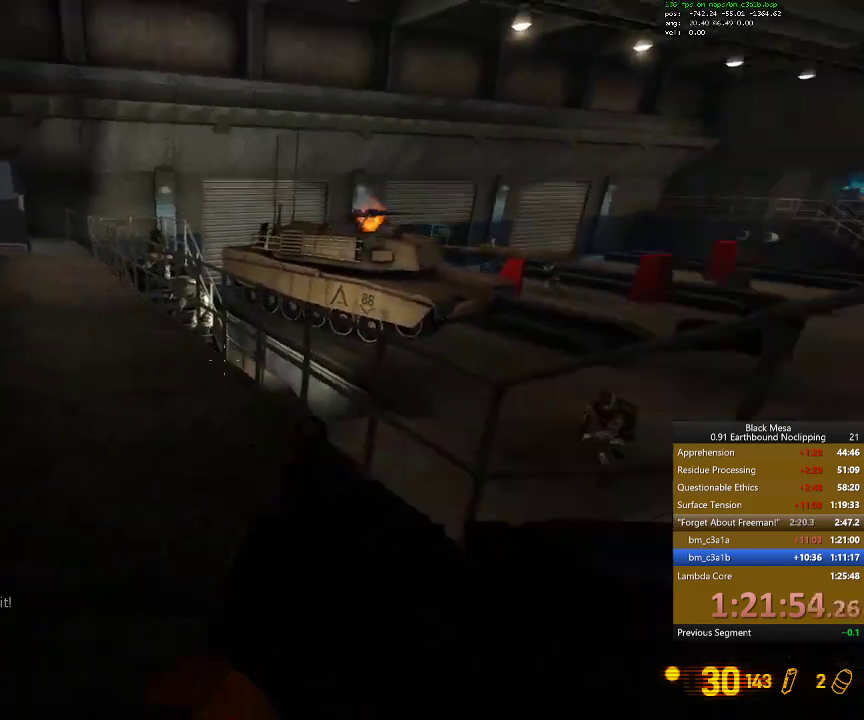
{"keys": ["shift_l"], "events": []}
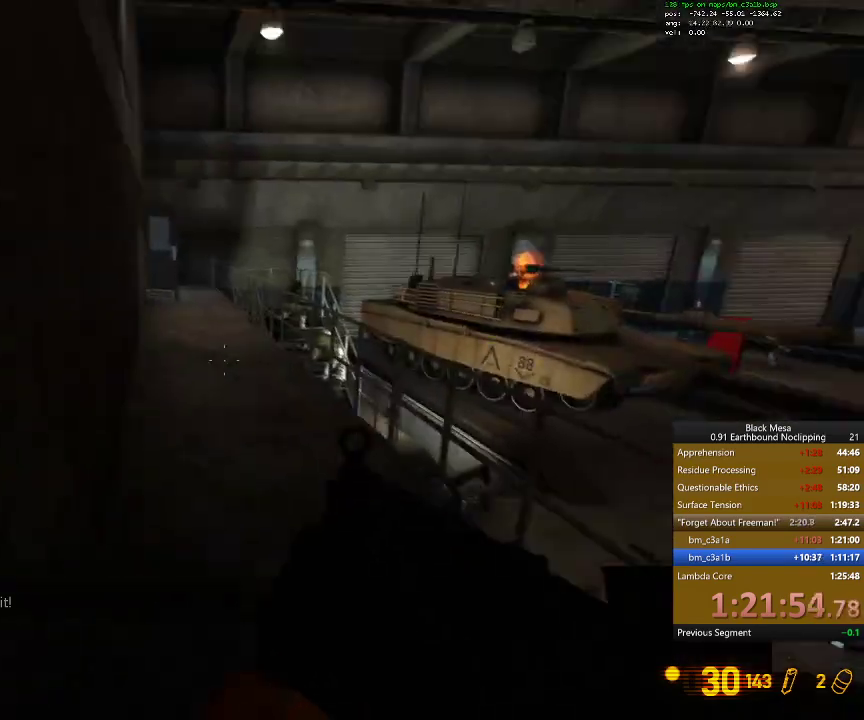
{"keys": ["shift_l"], "events": []}
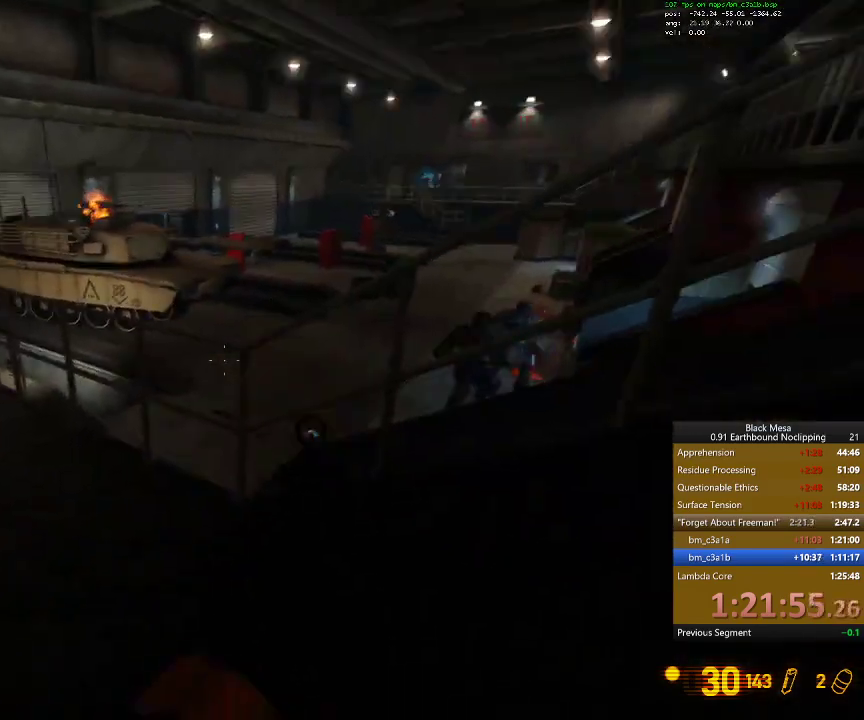
{"keys": ["shift_l"], "events": []}
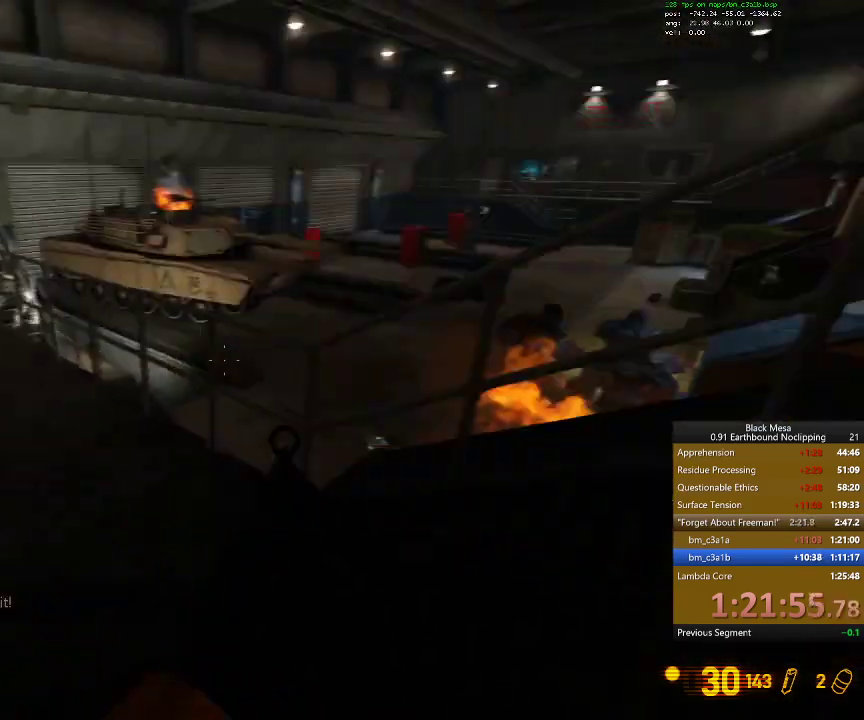
{"keys": ["shift_l"], "events": []}
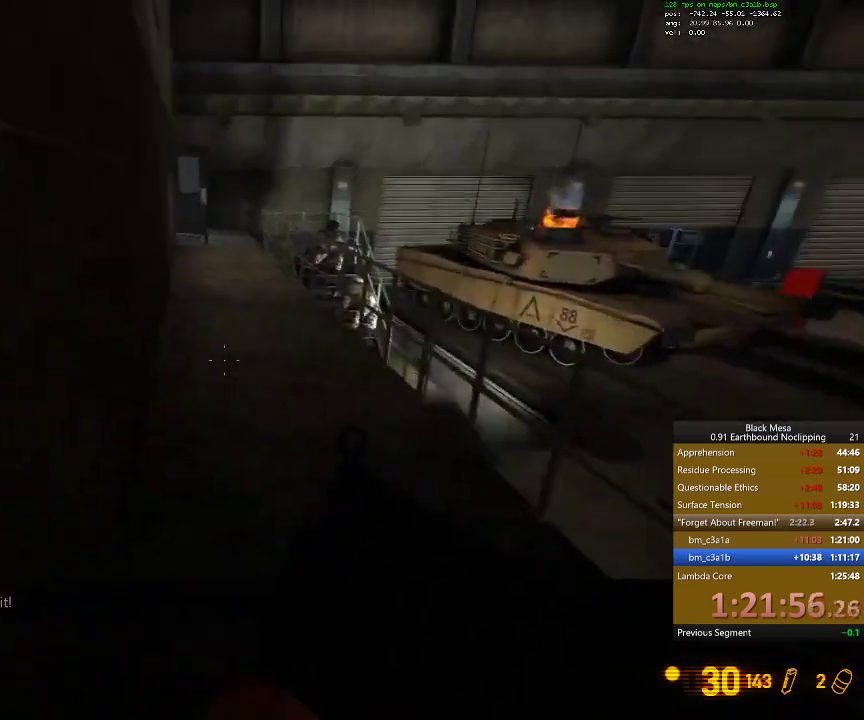
{"keys": ["shift_l"], "events": []}
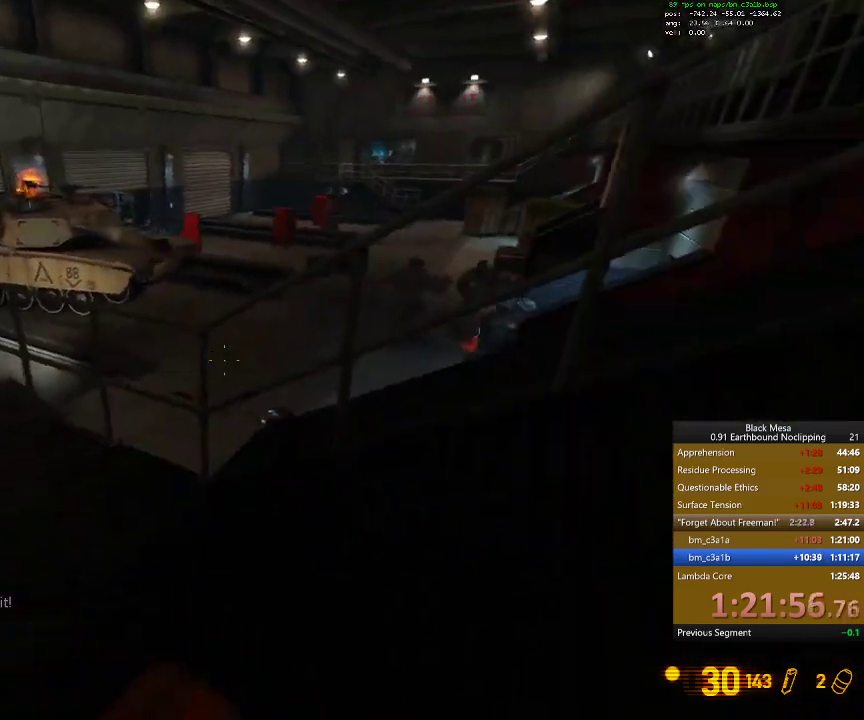
{"keys": ["shift_l"], "events": []}
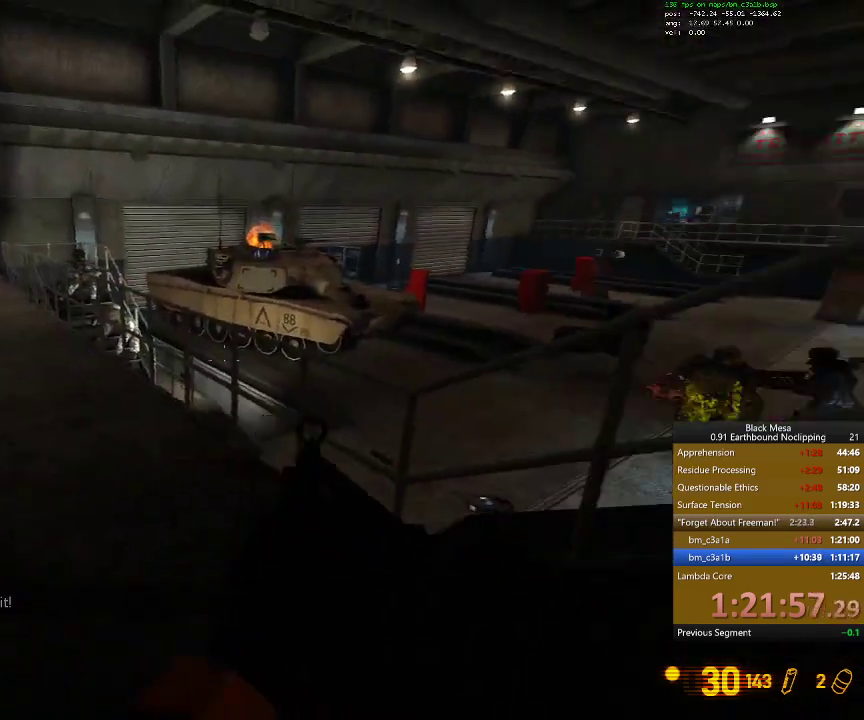
{"keys": ["shift_l"], "events": []}
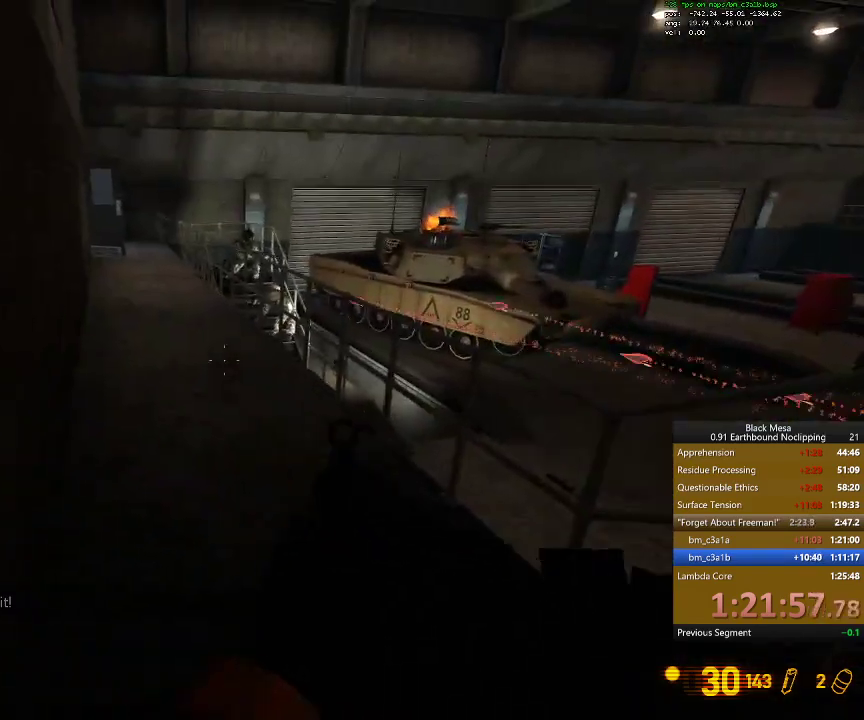
{"keys": ["shift_l"], "events": [[334, "down", "down"], [434, "down", "up"]]}
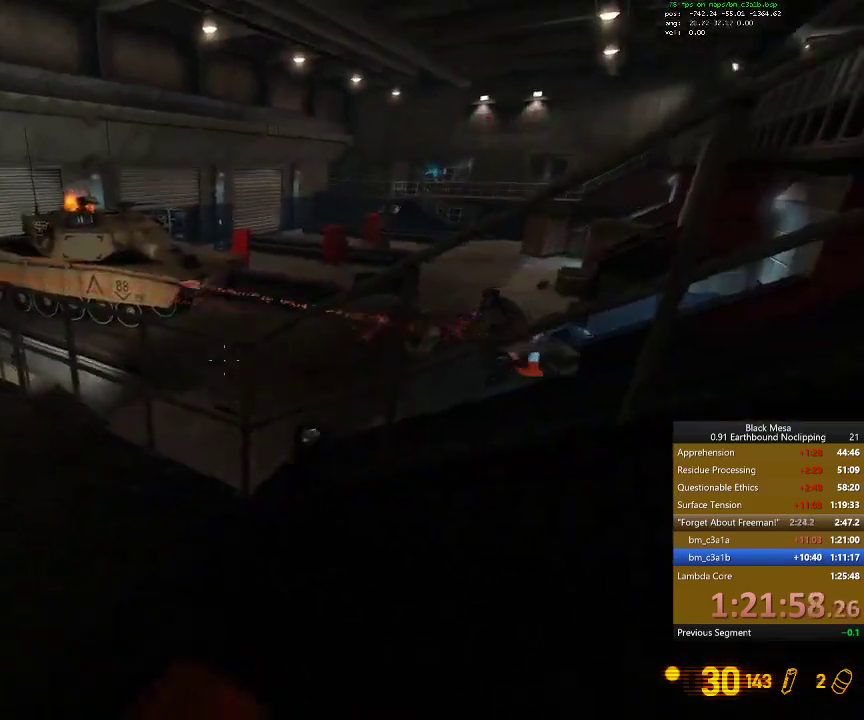
{"keys": ["9", "shift_l"], "events": [[434, "9", "down"]]}
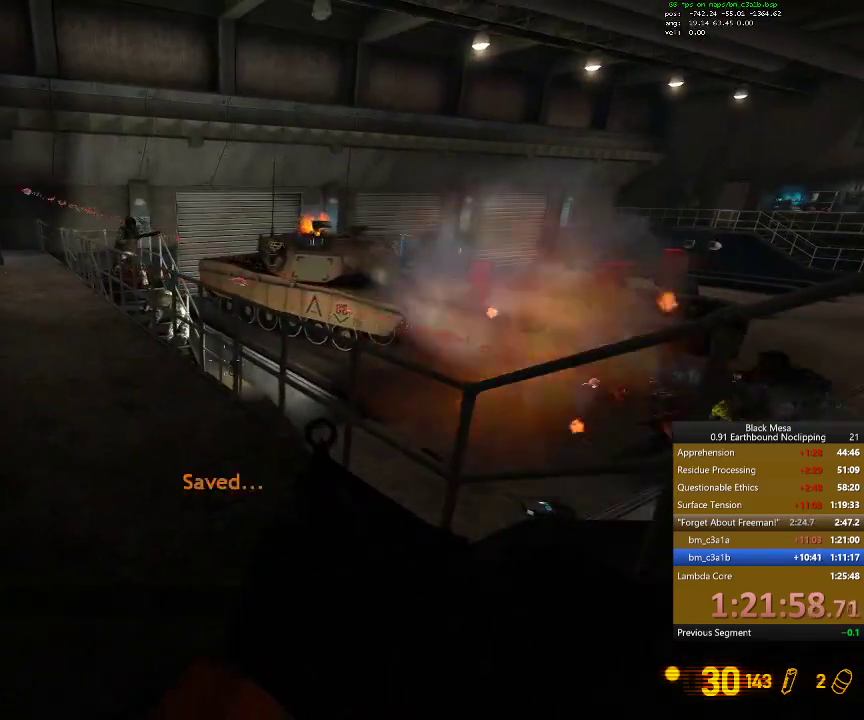
{"keys": ["shift_l"], "events": [[100, "9", "up"]]}
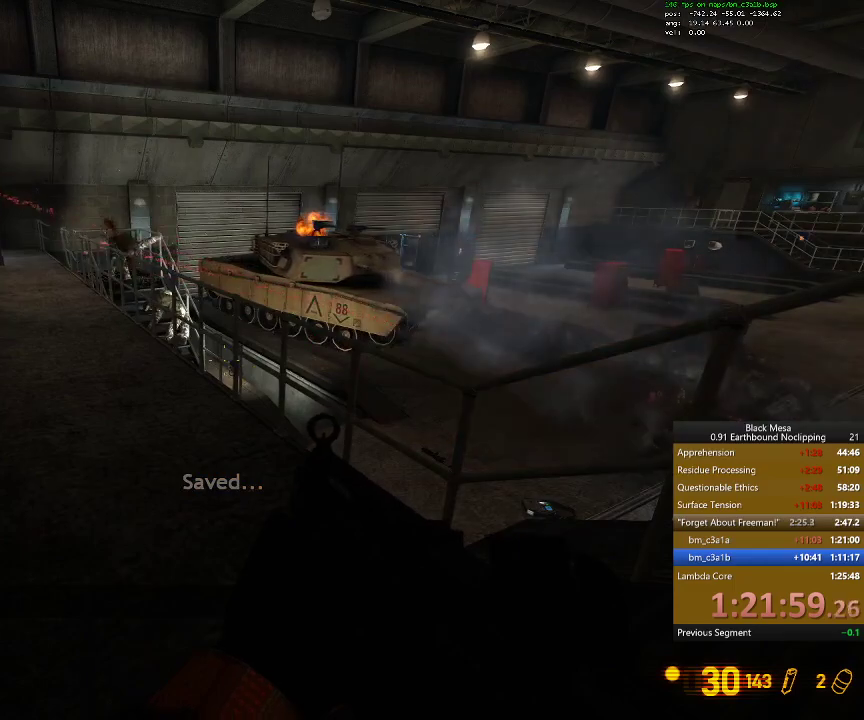
{"keys": ["a", "shift_l"], "events": [[67, "w", "down"], [167, "a", "down"], [400, "w", "up"]]}
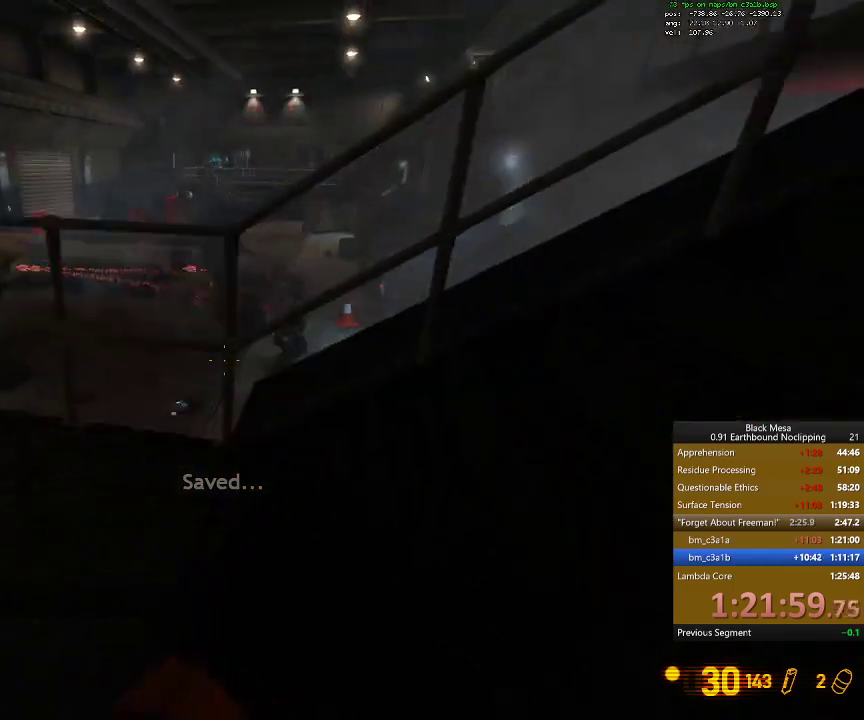
{"keys": ["a", "shift_l"]}
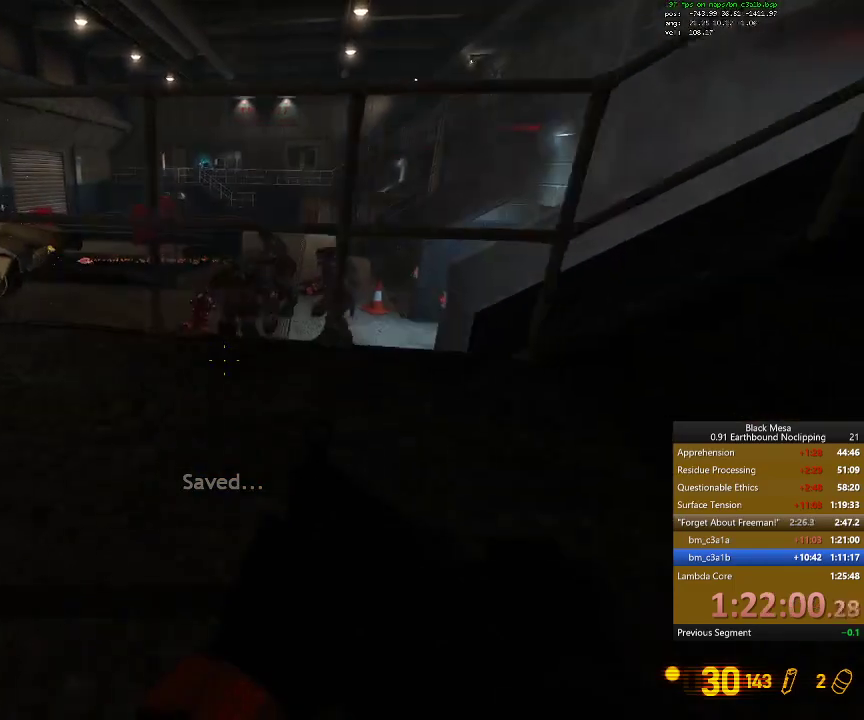
{"keys": ["shift_l"]}